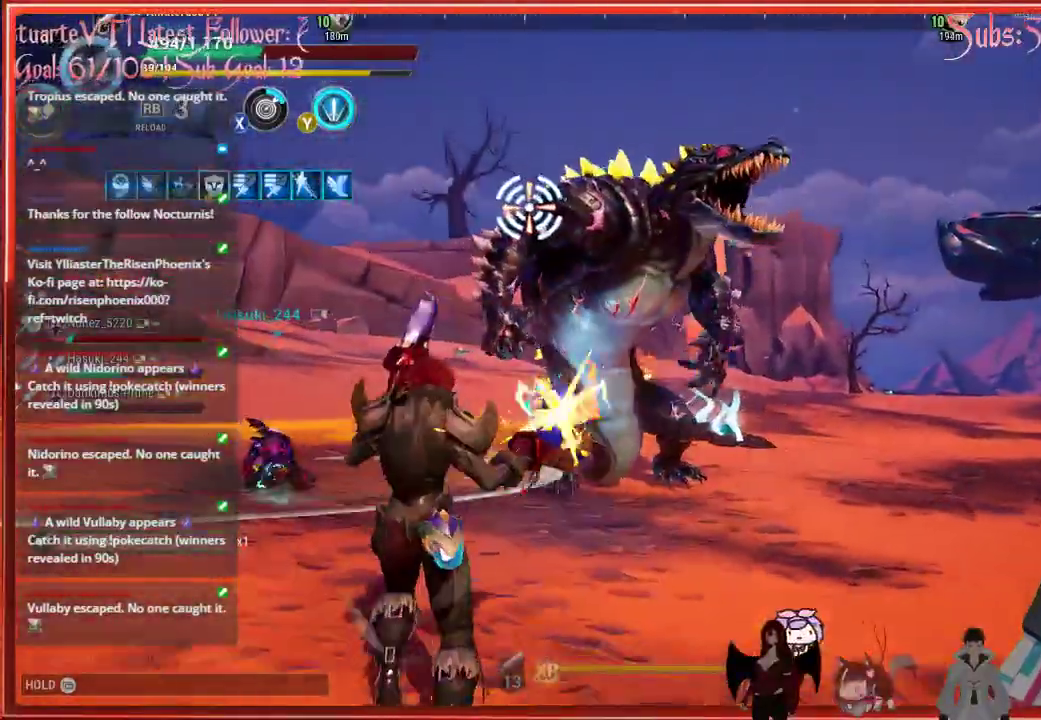
Gameplay with a controller (Xbox layout); each line is a JSON object with the inputs held at the frame after it (dt_ms = milliseconds from this image to that frame). "events" lists button and stick changes between this image and that frame as [ms after this image, input, new state], when the widget could be followed in between.
{"dt_ms": 500, "buttons": [], "left_stick": "left", "right_stick": "center", "events": [[50, "right_stick", "center"], [233, "left_stick", "up"], [500, "R2", "up"], [500, "left_stick", "left"]]}
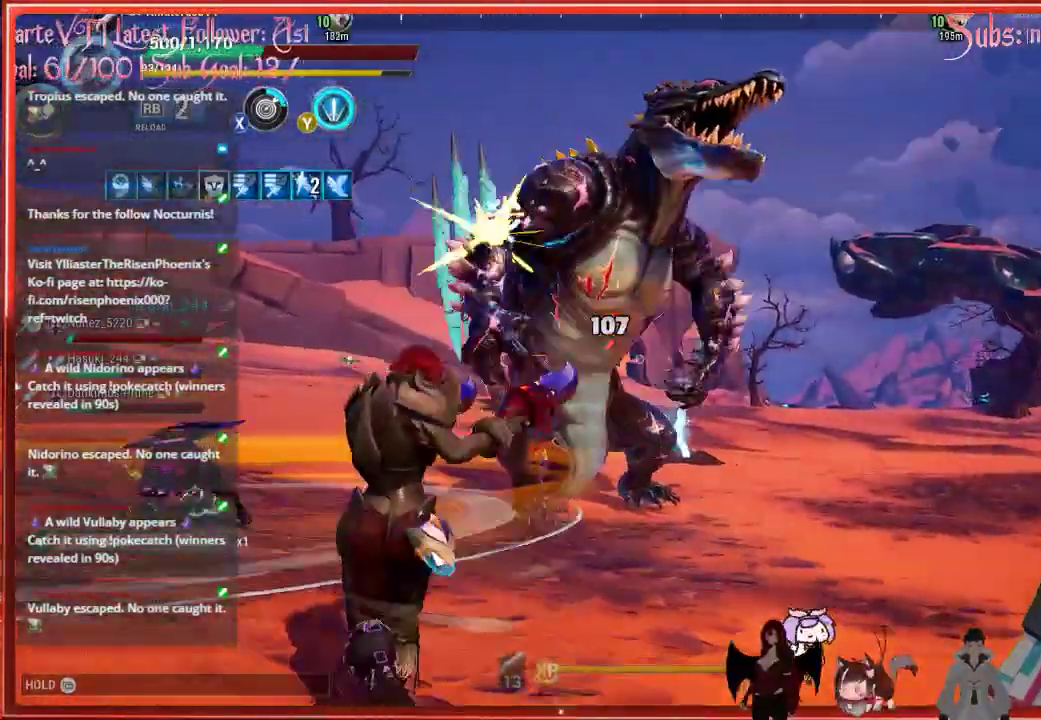
{"dt_ms": 500, "buttons": [], "left_stick": "left", "right_stick": "center", "events": [[183, "R1", "down"], [483, "R1", "up"]]}
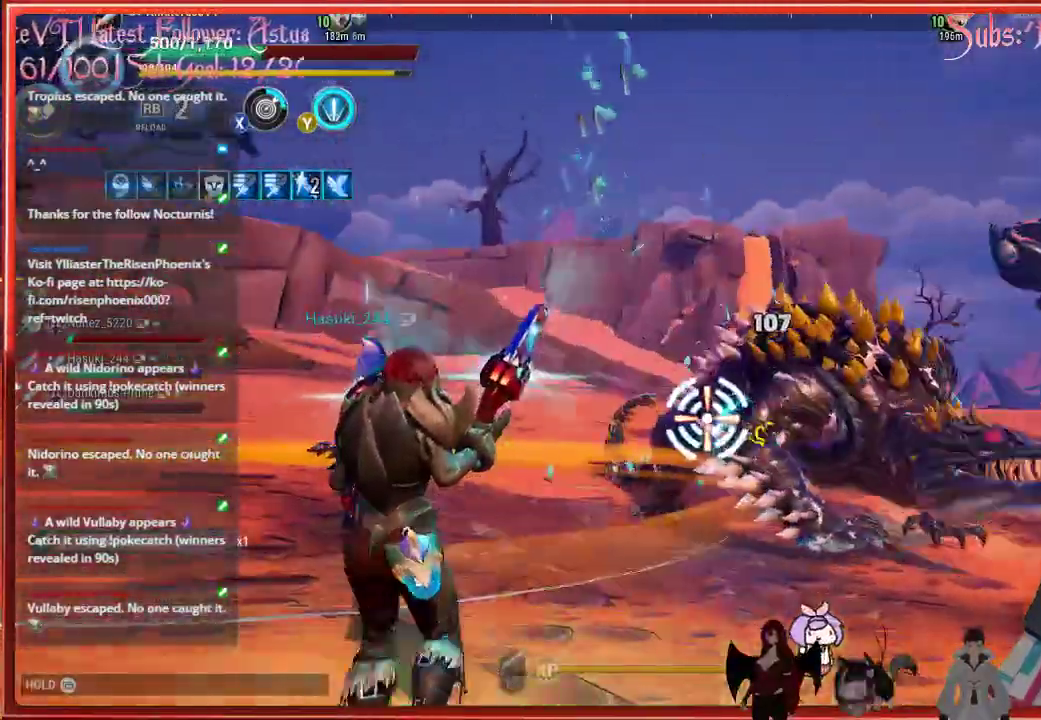
{"dt_ms": 500, "buttons": [], "left_stick": "down-left", "right_stick": "center", "events": [[300, "left_stick", "down-left"]]}
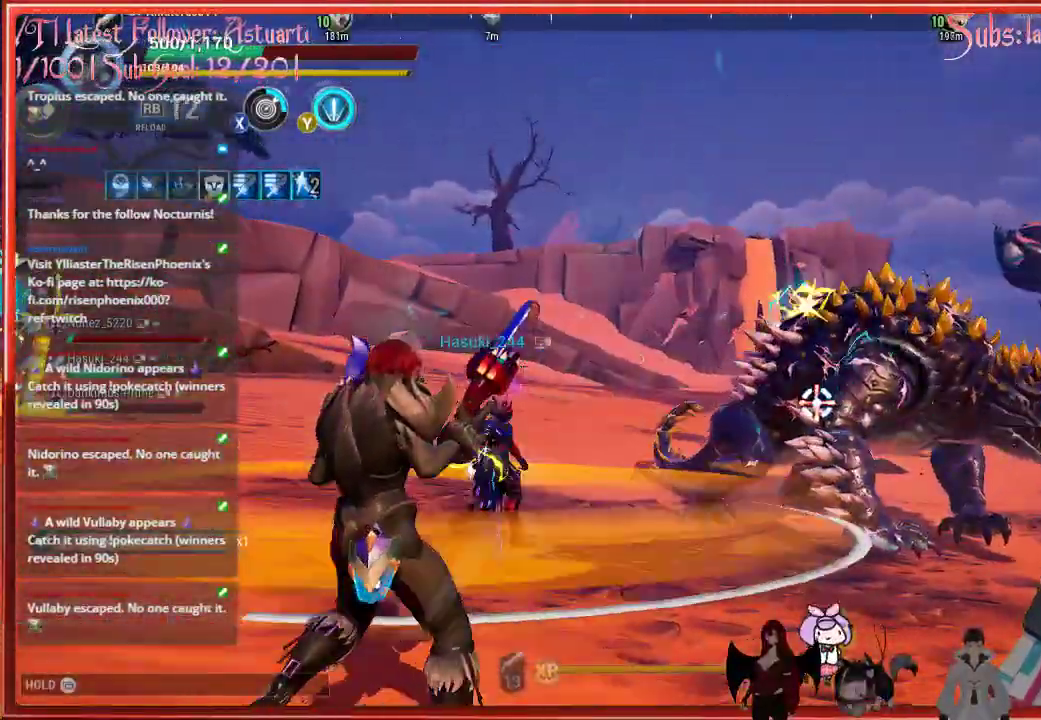
{"dt_ms": 500, "buttons": [], "left_stick": "down-right", "right_stick": "down-right", "events": [[100, "right_stick", "right"], [167, "left_stick", "down"], [350, "right_stick", "down-right"], [467, "left_stick", "down-right"]]}
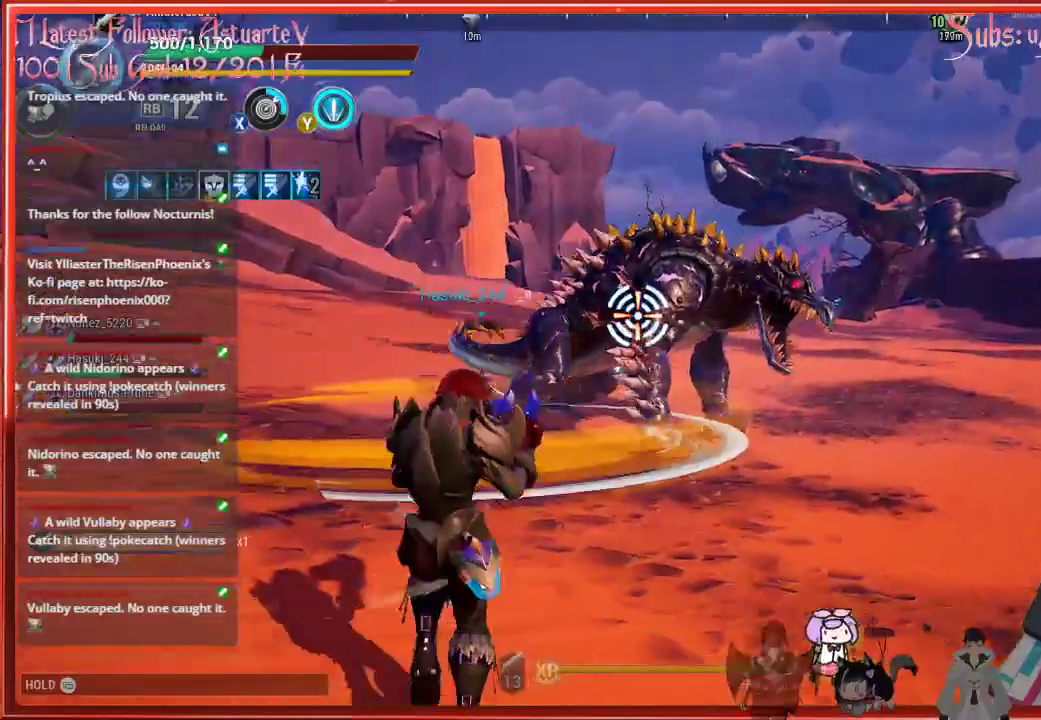
{"dt_ms": 500, "buttons": [], "left_stick": "down-right", "right_stick": "down", "events": [[150, "right_stick", "center"], [417, "right_stick", "down"]]}
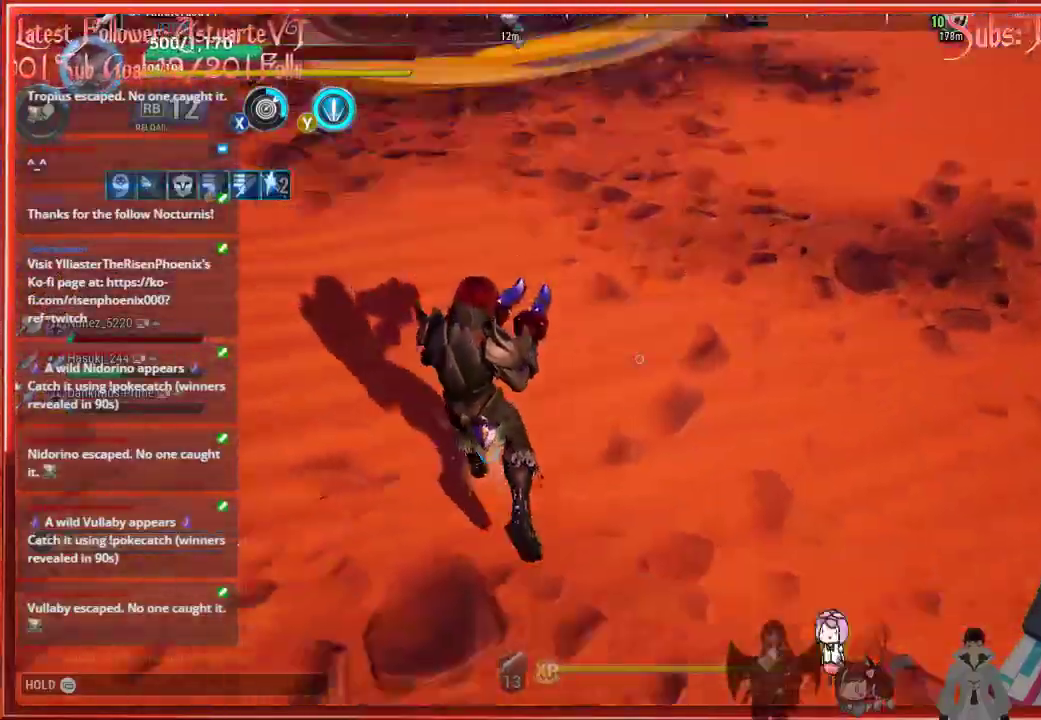
{"dt_ms": 500, "buttons": [], "left_stick": "down", "right_stick": "center", "events": [[233, "left_stick", "down"], [417, "right_stick", "center"]]}
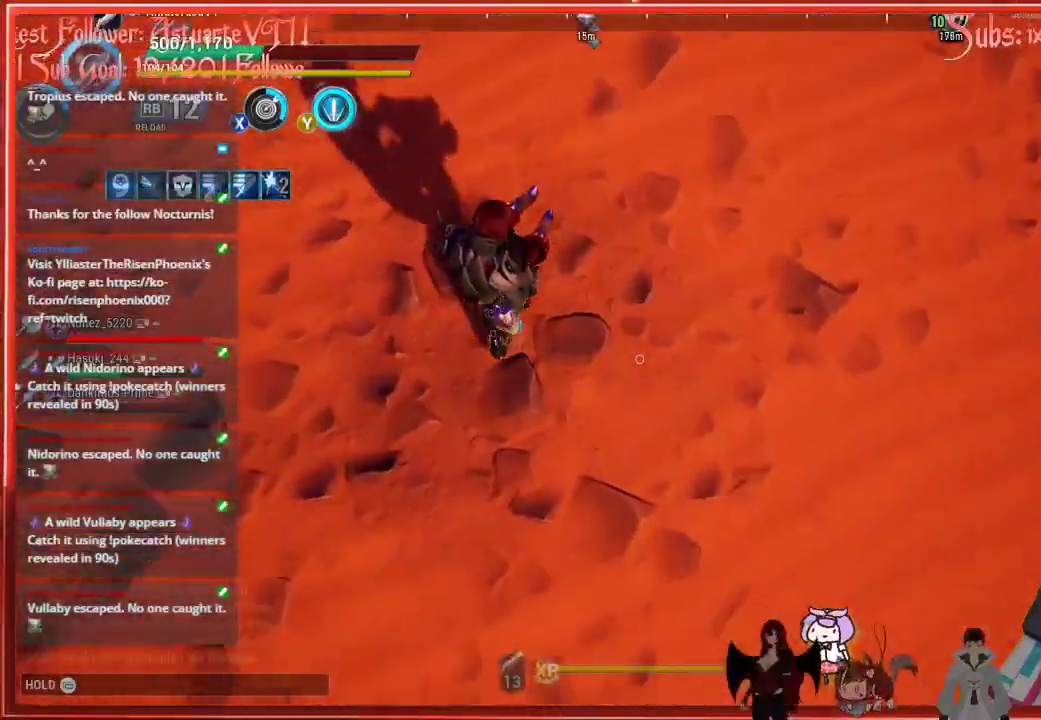
{"dt_ms": 500, "buttons": [], "left_stick": "down-right", "right_stick": "up", "events": [[50, "Y", "down"], [200, "Y", "up"], [267, "left_stick", "down-right"], [467, "right_stick", "up"]]}
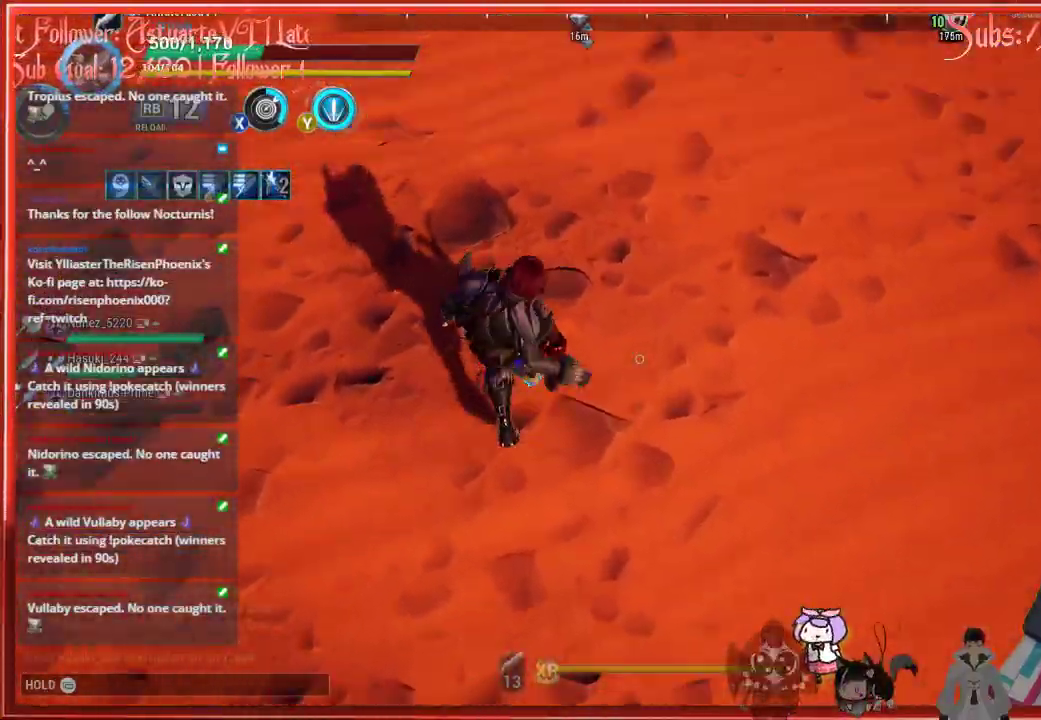
{"dt_ms": 500, "buttons": [], "left_stick": "up", "right_stick": "up", "events": [[50, "left_stick", "center"], [200, "left_stick", "up"]]}
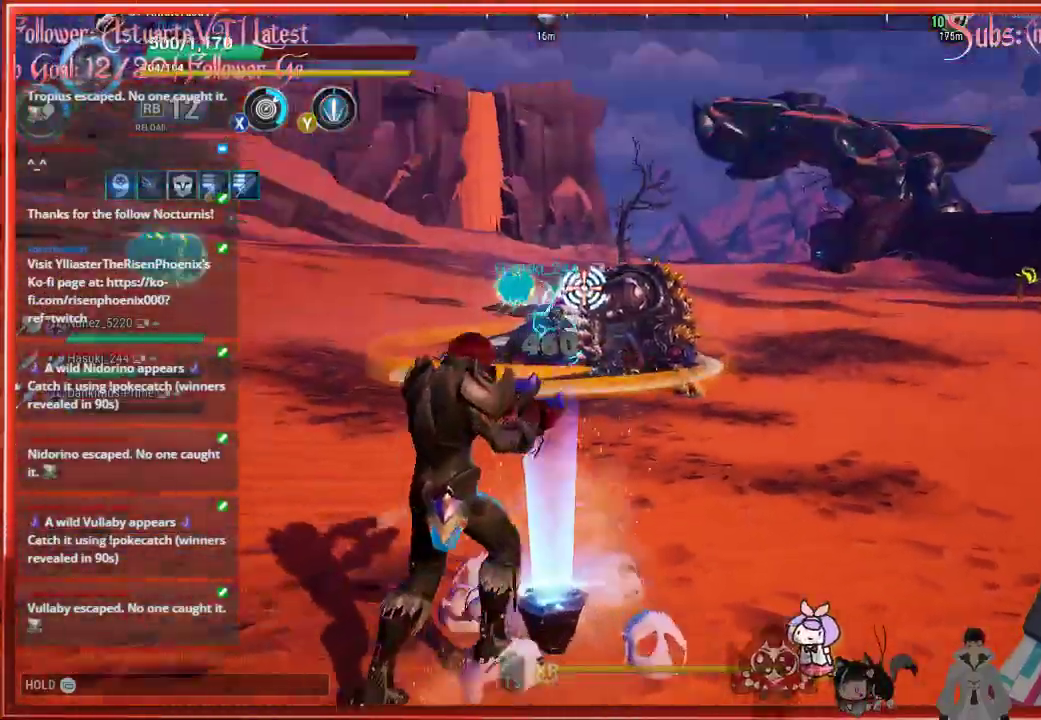
{"dt_ms": 500, "buttons": [], "left_stick": "up", "right_stick": "center", "events": [[83, "left_stick", "up-right"], [250, "right_stick", "center"], [317, "left_stick", "up"], [433, "right_stick", "down"], [500, "right_stick", "center"]]}
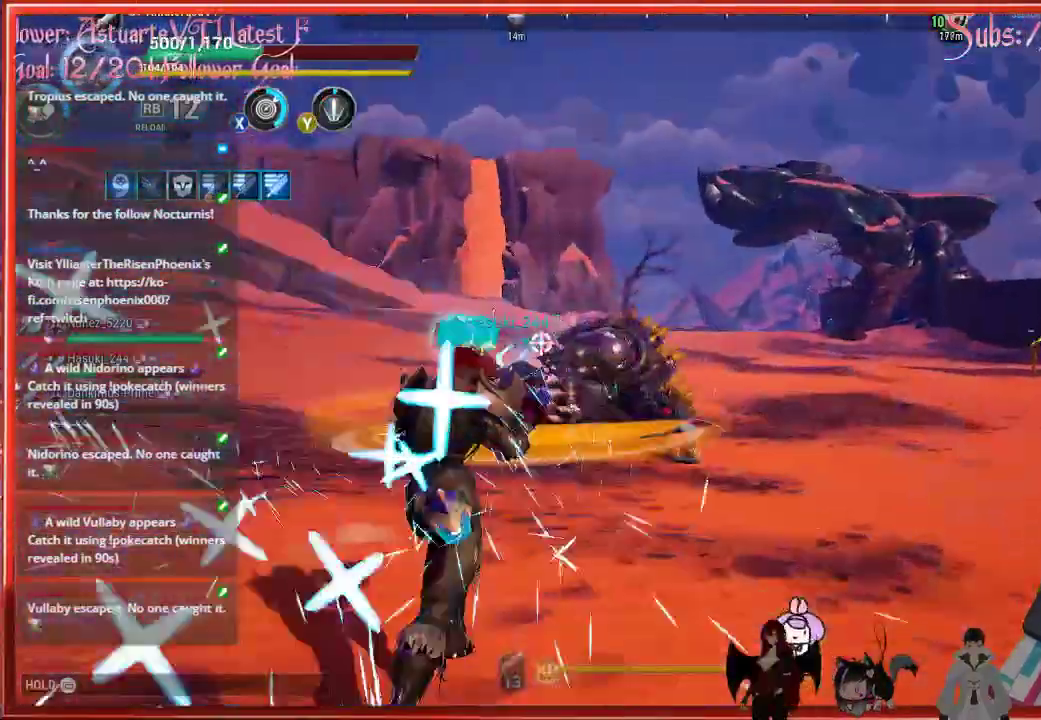
{"dt_ms": 500, "buttons": ["R2"], "left_stick": "up", "right_stick": "left", "events": [[233, "R2", "down"], [400, "right_stick", "left"]]}
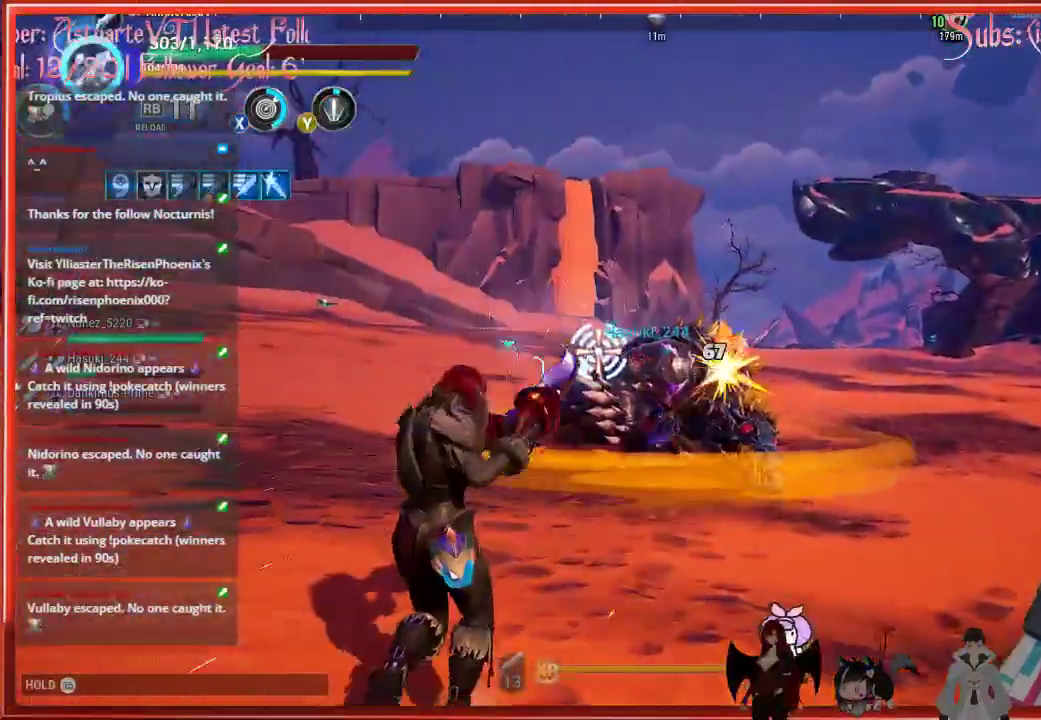
{"dt_ms": 500, "buttons": ["R2"], "left_stick": "up", "right_stick": "down-right", "events": [[133, "right_stick", "center"], [200, "right_stick", "down-right"]]}
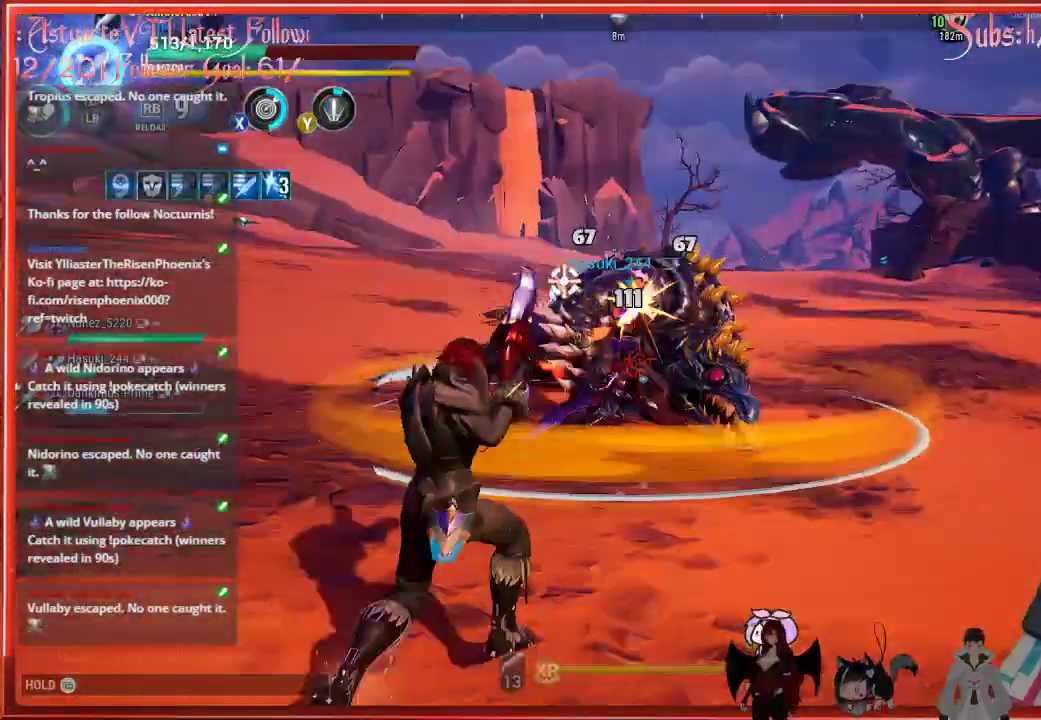
{"dt_ms": 500, "buttons": ["R2"], "left_stick": "up-right", "right_stick": "center", "events": [[200, "left_stick", "up-right"], [317, "right_stick", "center"]]}
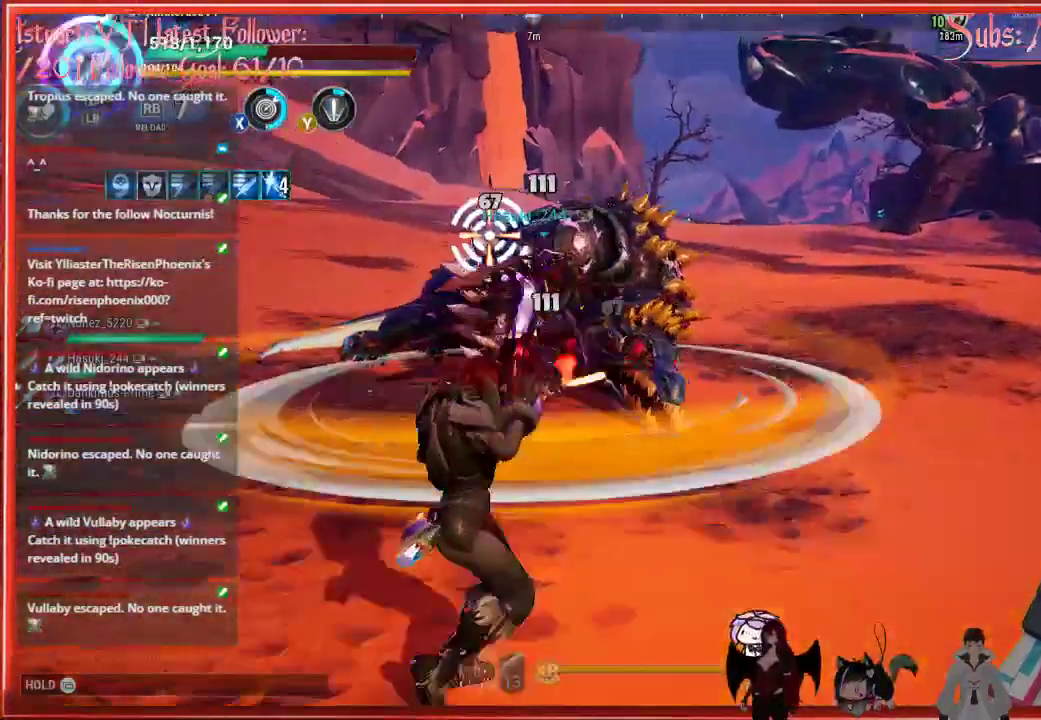
{"dt_ms": 500, "buttons": ["R2"], "left_stick": "up", "right_stick": "center", "events": [[383, "left_stick", "up"]]}
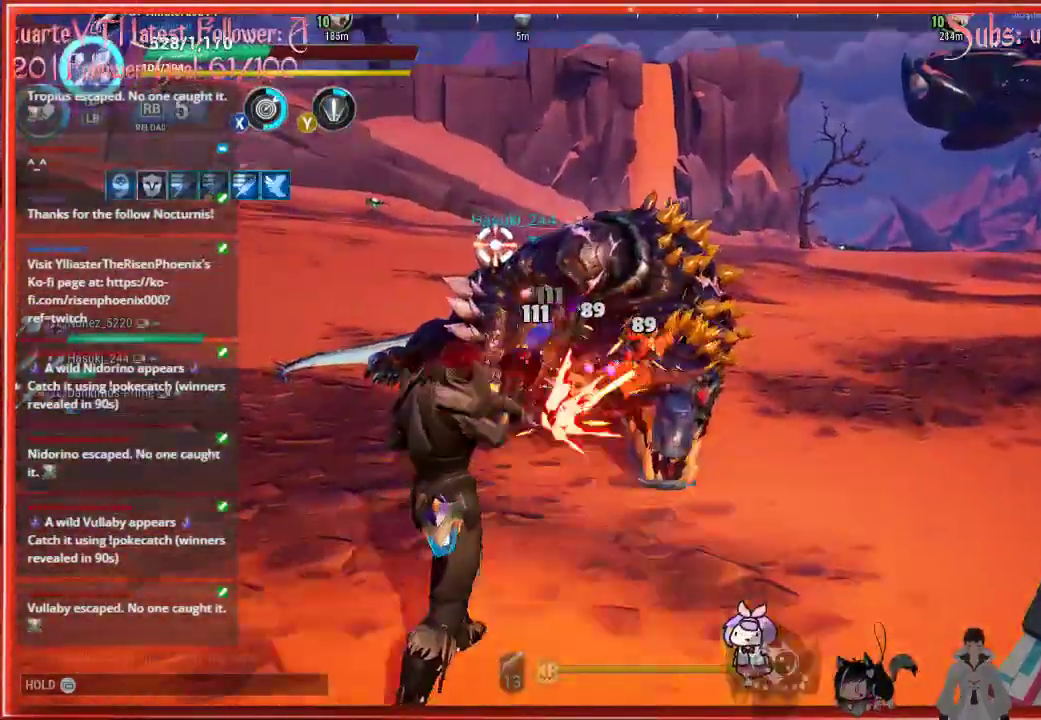
{"dt_ms": 500, "buttons": ["R2"], "left_stick": "up", "right_stick": "down-left", "events": [[500, "right_stick", "down-left"]]}
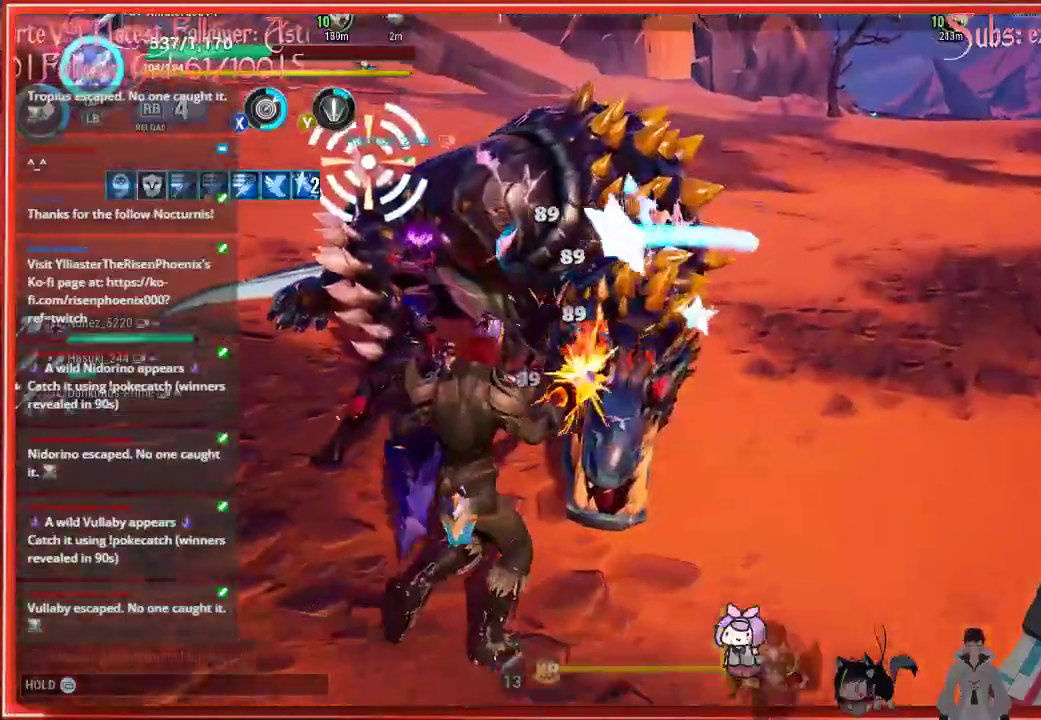
{"dt_ms": 500, "buttons": ["R2"], "left_stick": "up", "right_stick": "down-left", "events": []}
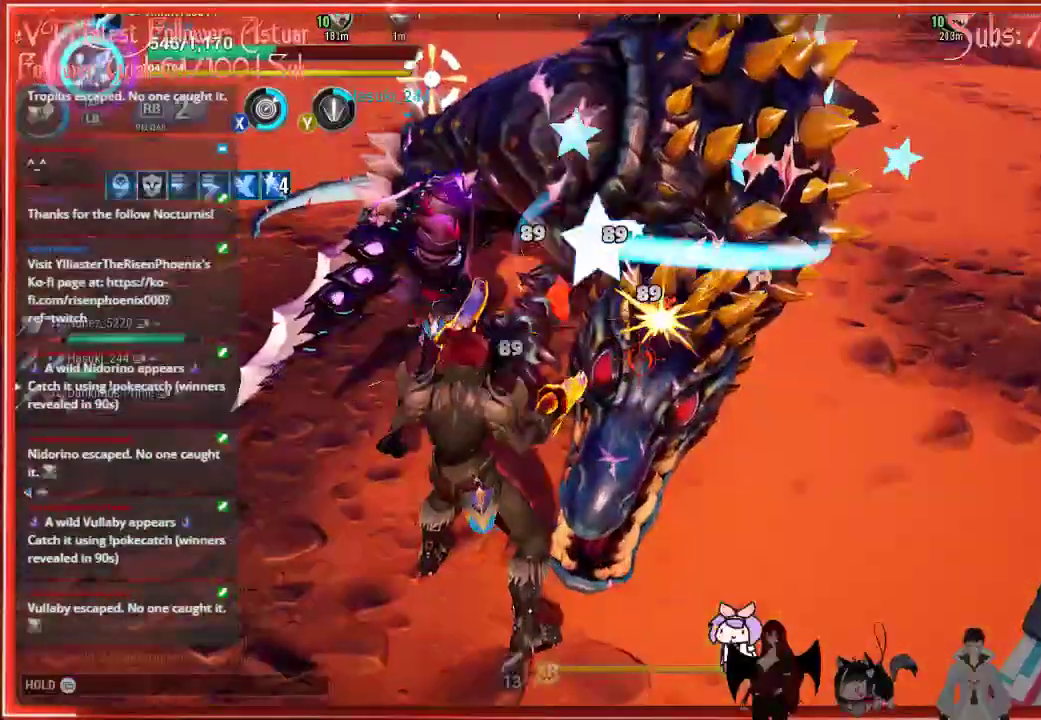
{"dt_ms": 500, "buttons": ["R2"], "left_stick": "center", "right_stick": "center", "events": [[100, "left_stick", "center"], [200, "right_stick", "center"]]}
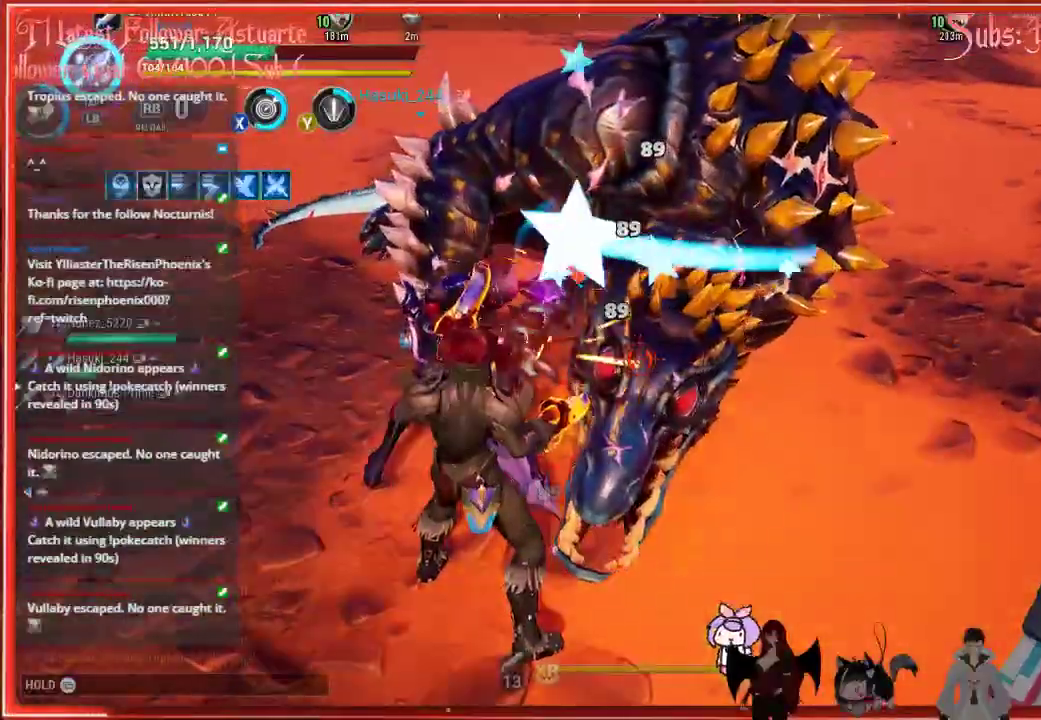
{"dt_ms": 500, "buttons": ["R2"], "left_stick": "center", "right_stick": "center", "events": []}
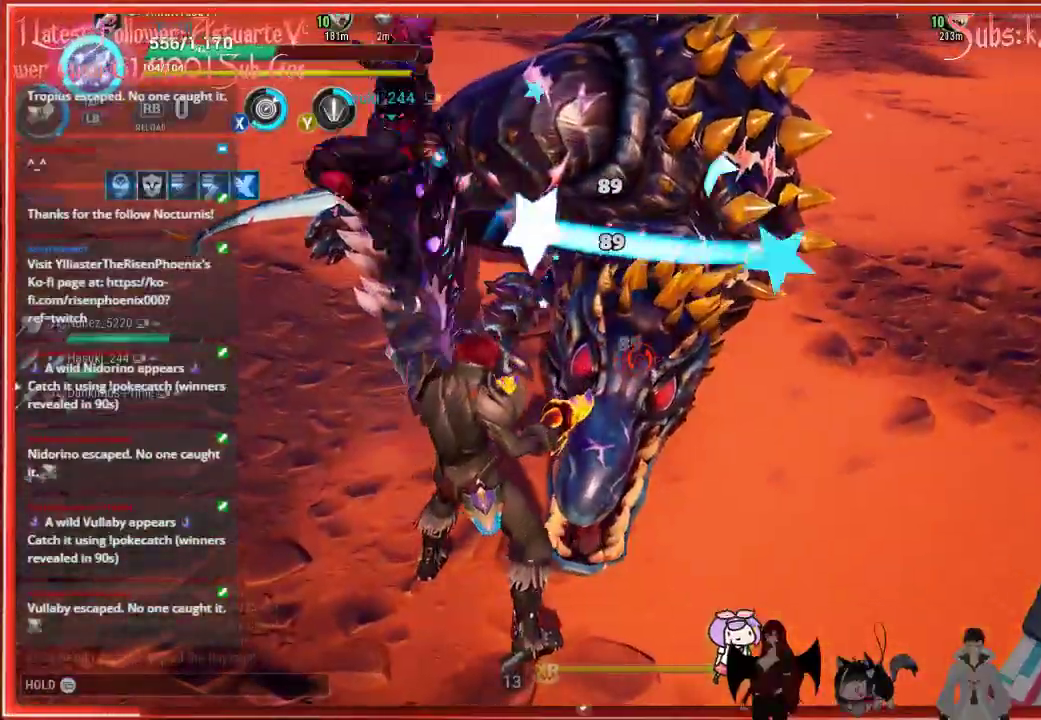
{"dt_ms": 500, "buttons": ["R2"], "left_stick": "center", "right_stick": "center", "events": []}
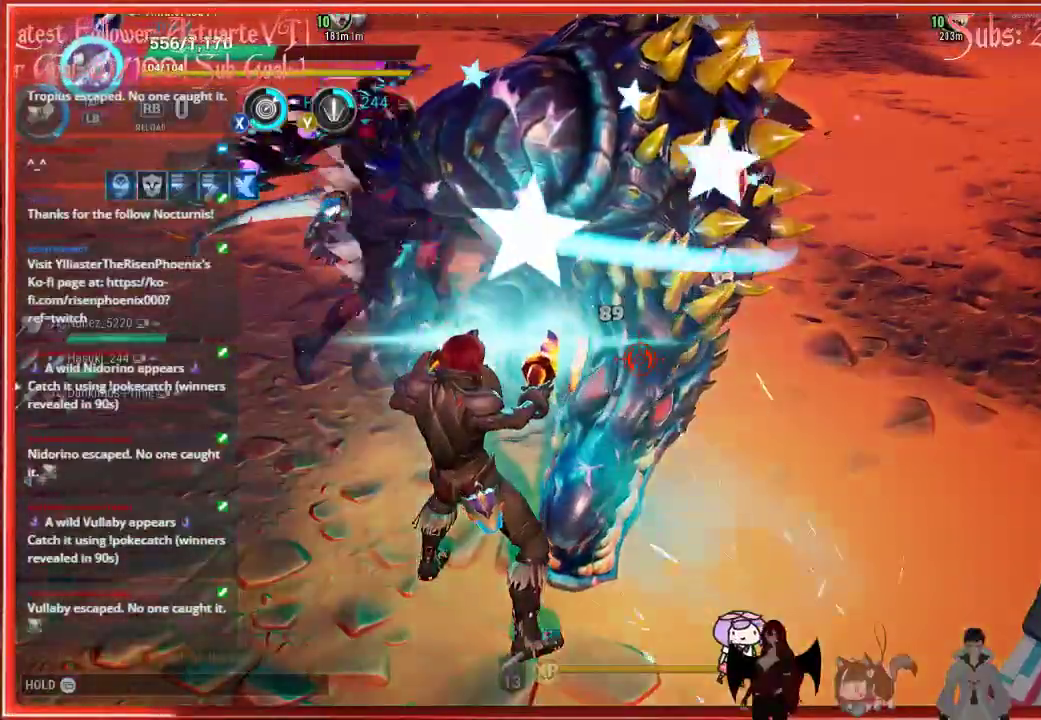
{"dt_ms": 500, "buttons": ["R2"], "left_stick": "center", "right_stick": "center", "events": []}
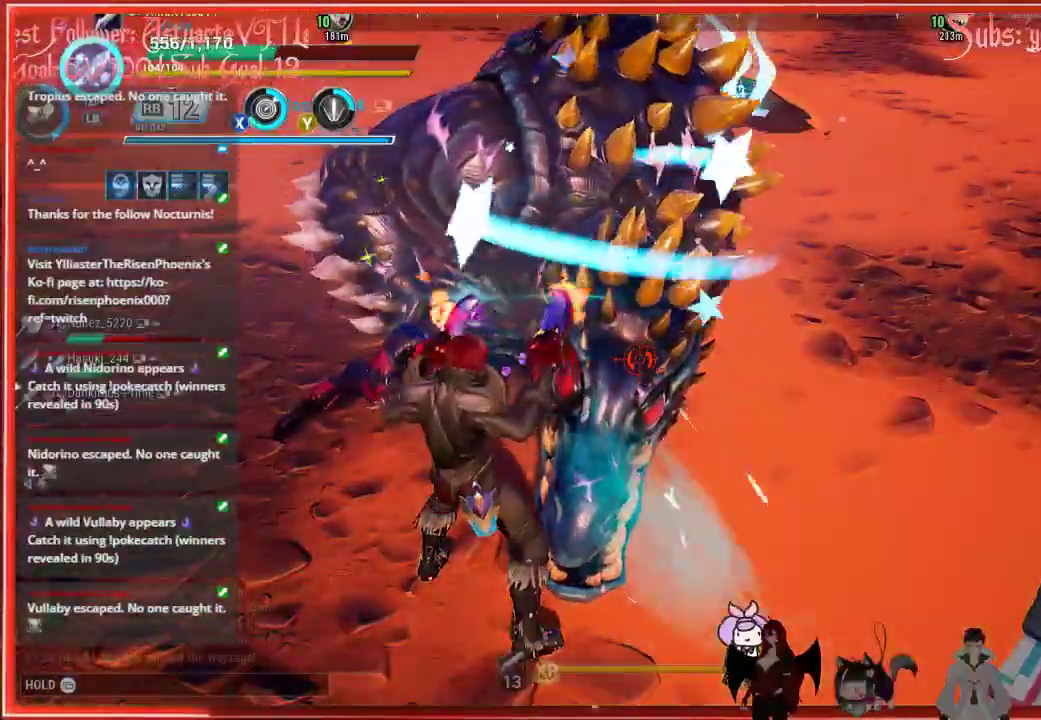
{"dt_ms": 500, "buttons": ["L1", "R2"], "left_stick": "center", "right_stick": "center", "events": [[500, "L1", "down"]]}
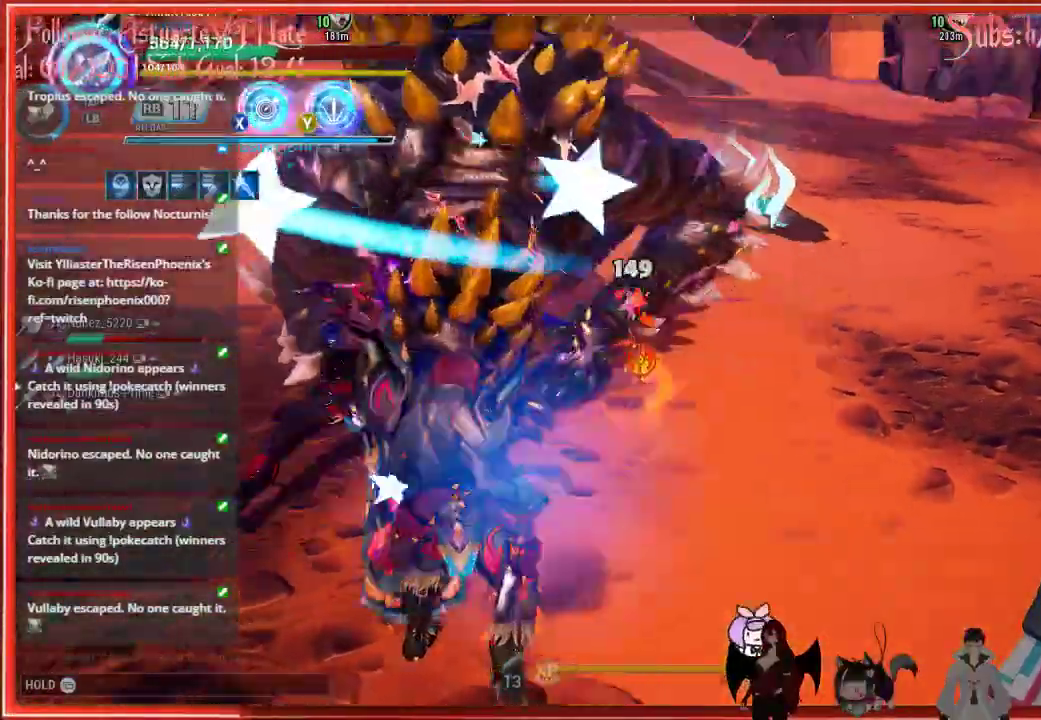
{"dt_ms": 500, "buttons": ["R2"], "left_stick": "center", "right_stick": "left", "events": [[83, "right_stick", "up-left"], [117, "L1", "up"], [450, "right_stick", "left"]]}
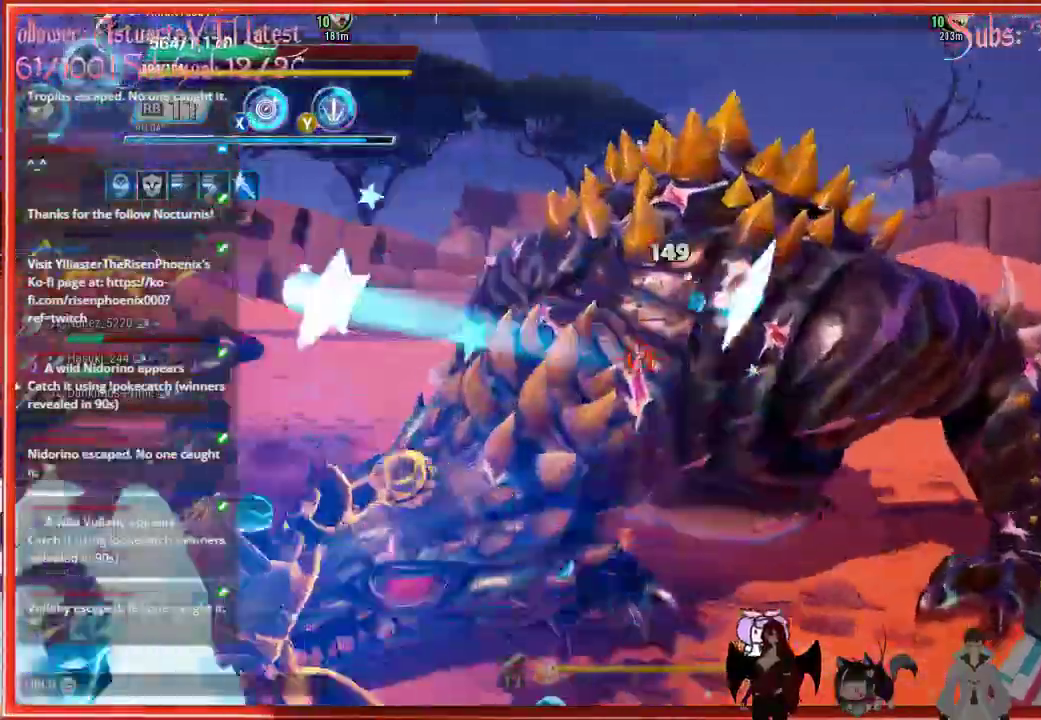
{"dt_ms": 500, "buttons": ["R2"], "left_stick": "center", "right_stick": "center", "events": [[167, "right_stick", "center"]]}
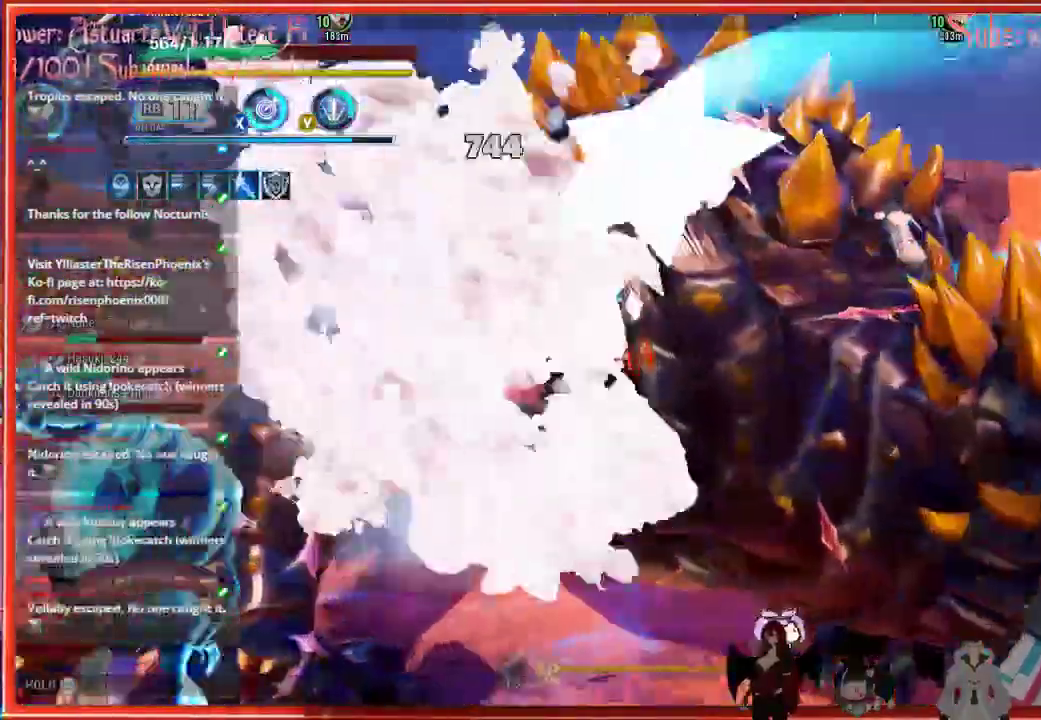
{"dt_ms": 1000, "buttons": ["R2"], "left_stick": "center", "right_stick": "center"}
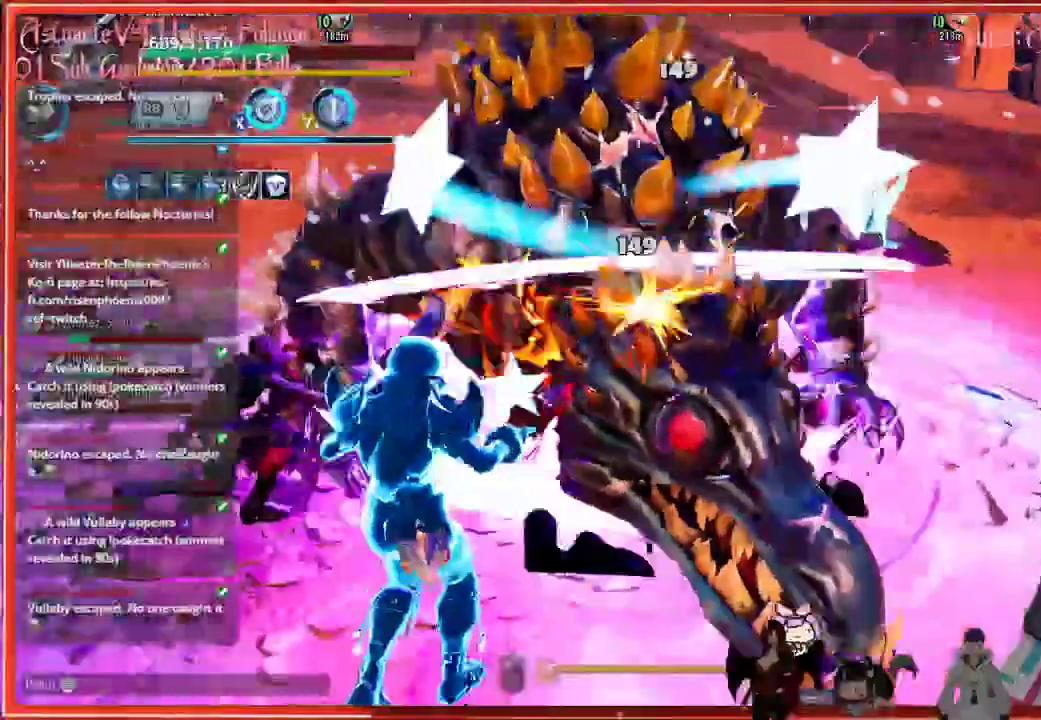
{"dt_ms": 500, "buttons": ["R2"], "left_stick": "down", "right_stick": "center", "events": [[183, "left_stick", "down"]]}
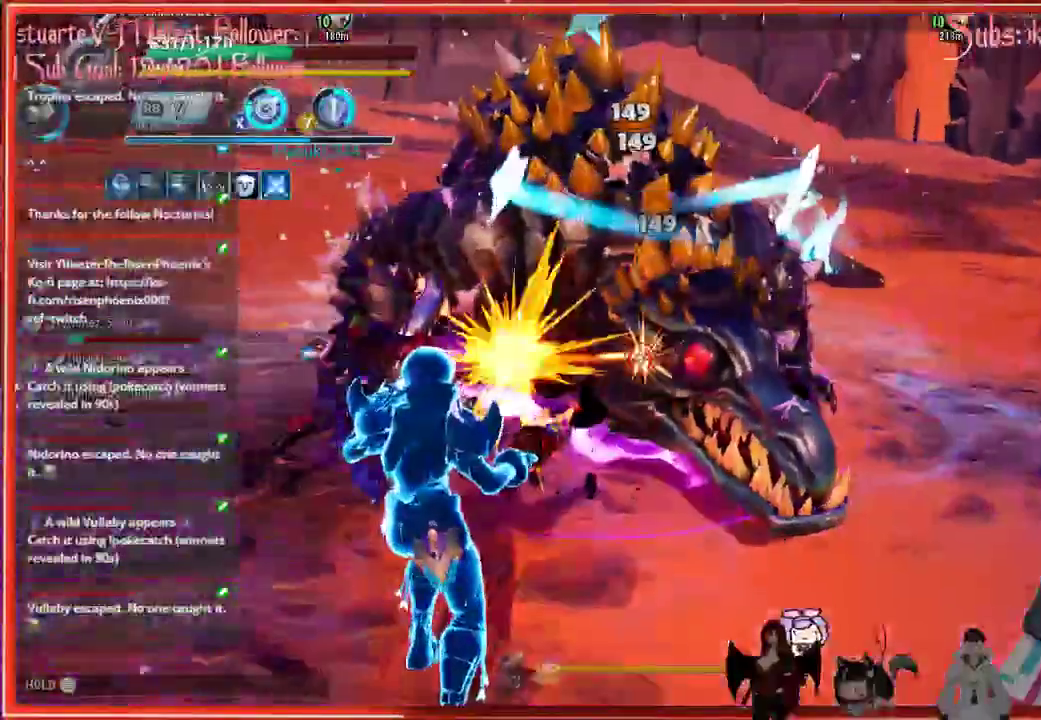
{"dt_ms": 500, "buttons": ["R2"], "left_stick": "down", "right_stick": "center", "events": []}
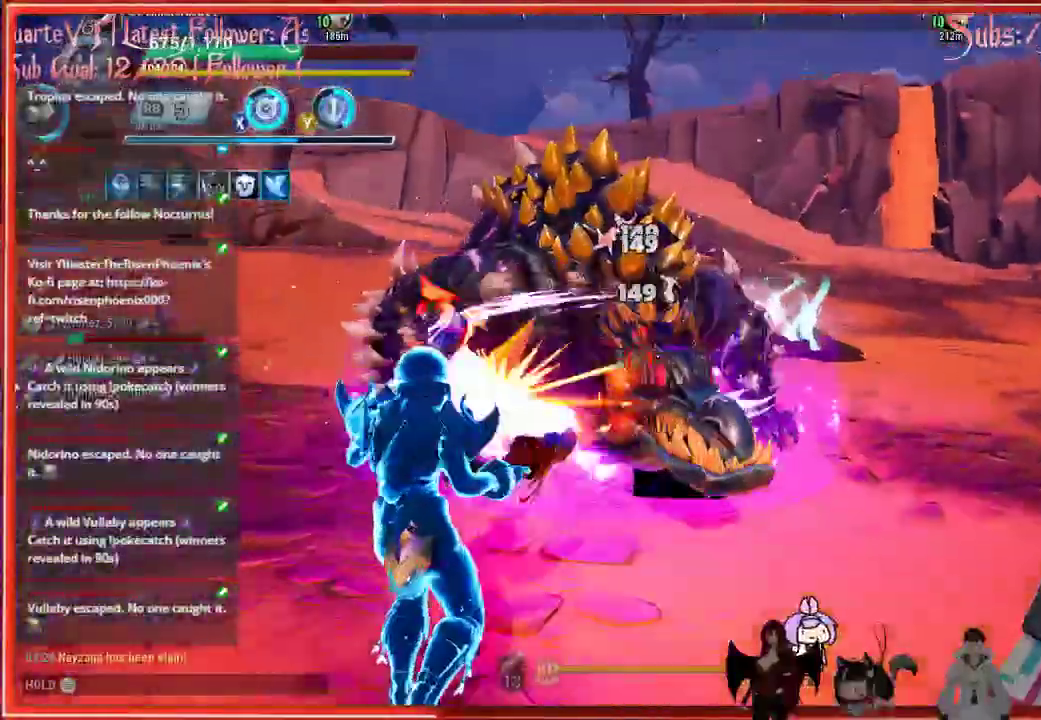
{"dt_ms": 500, "buttons": ["R2"], "left_stick": "down", "right_stick": "center", "events": [[100, "right_stick", "up"], [417, "right_stick", "center"]]}
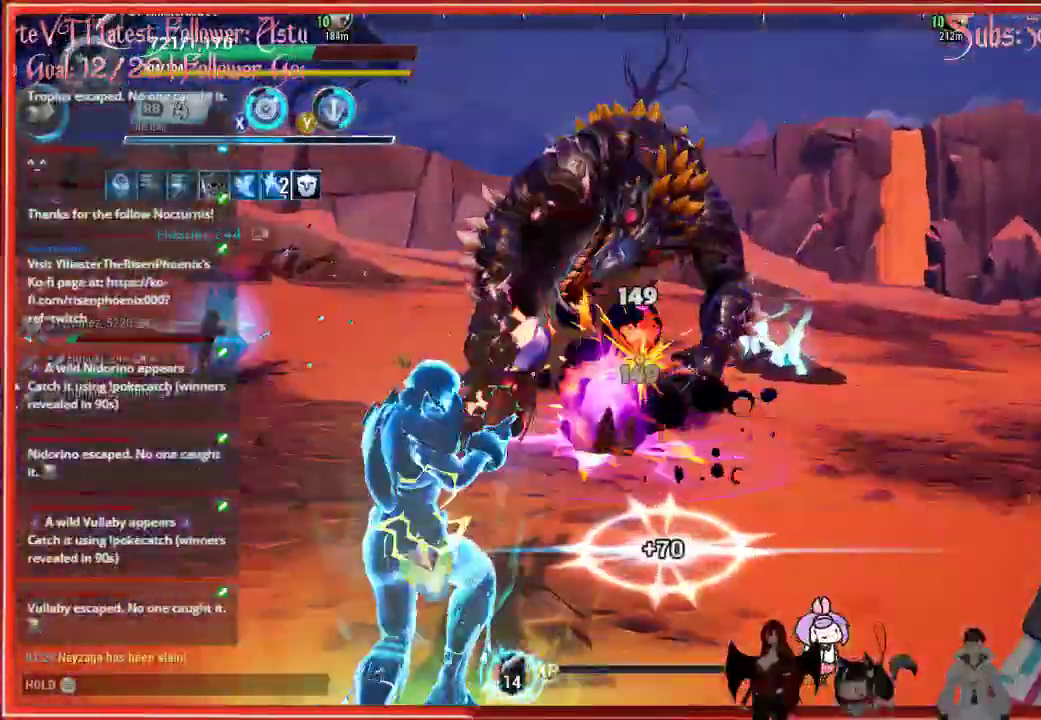
{"dt_ms": 500, "buttons": ["R2"], "left_stick": "down-left", "right_stick": "center", "events": [[433, "left_stick", "down-left"]]}
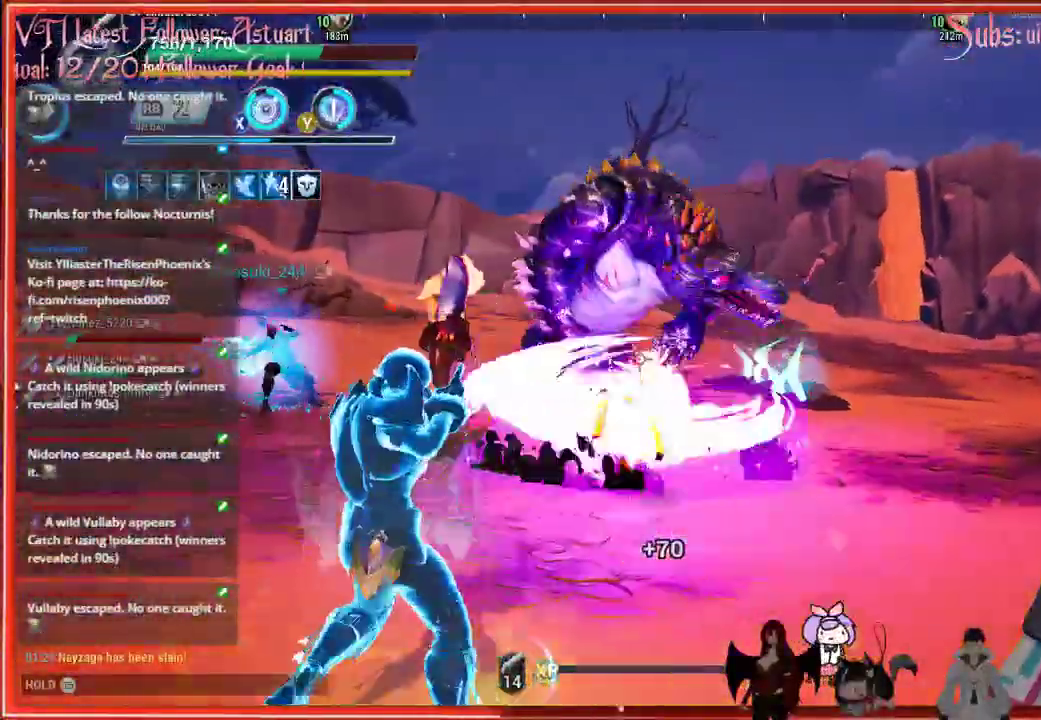
{"dt_ms": 500, "buttons": ["R2"], "left_stick": "up-left", "right_stick": "center", "events": [[133, "left_stick", "left"], [400, "left_stick", "up-left"]]}
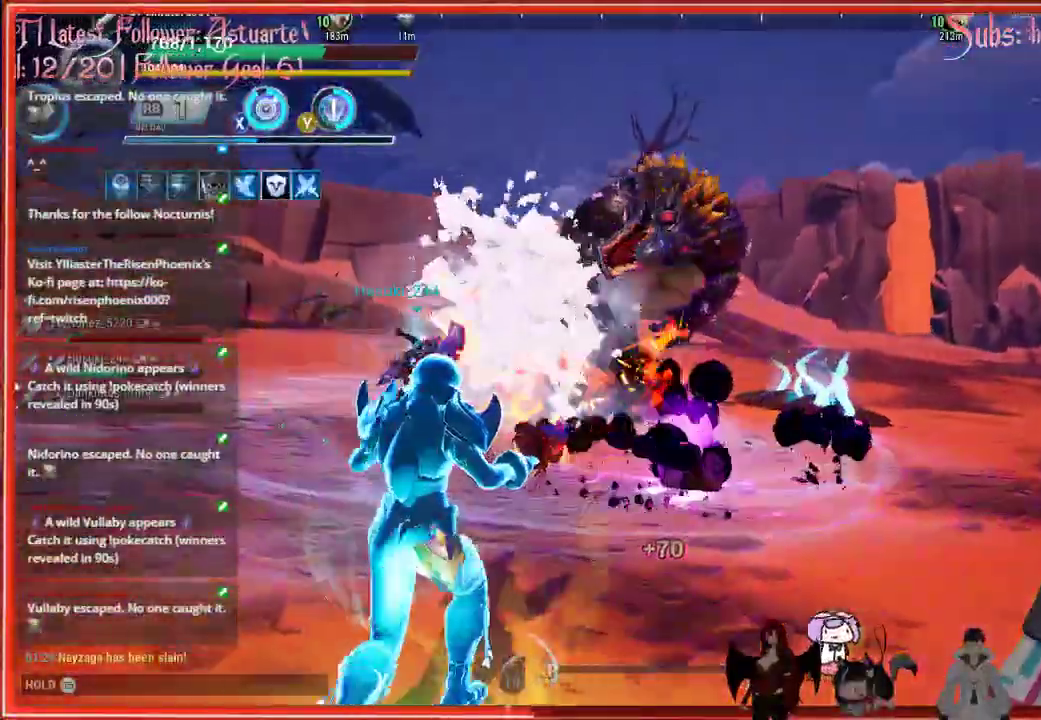
{"dt_ms": 500, "buttons": [], "left_stick": "up-right", "right_stick": "left", "events": [[17, "R2", "up"], [17, "left_stick", "up-right"], [100, "R1", "down"], [300, "R1", "up"], [317, "right_stick", "left"]]}